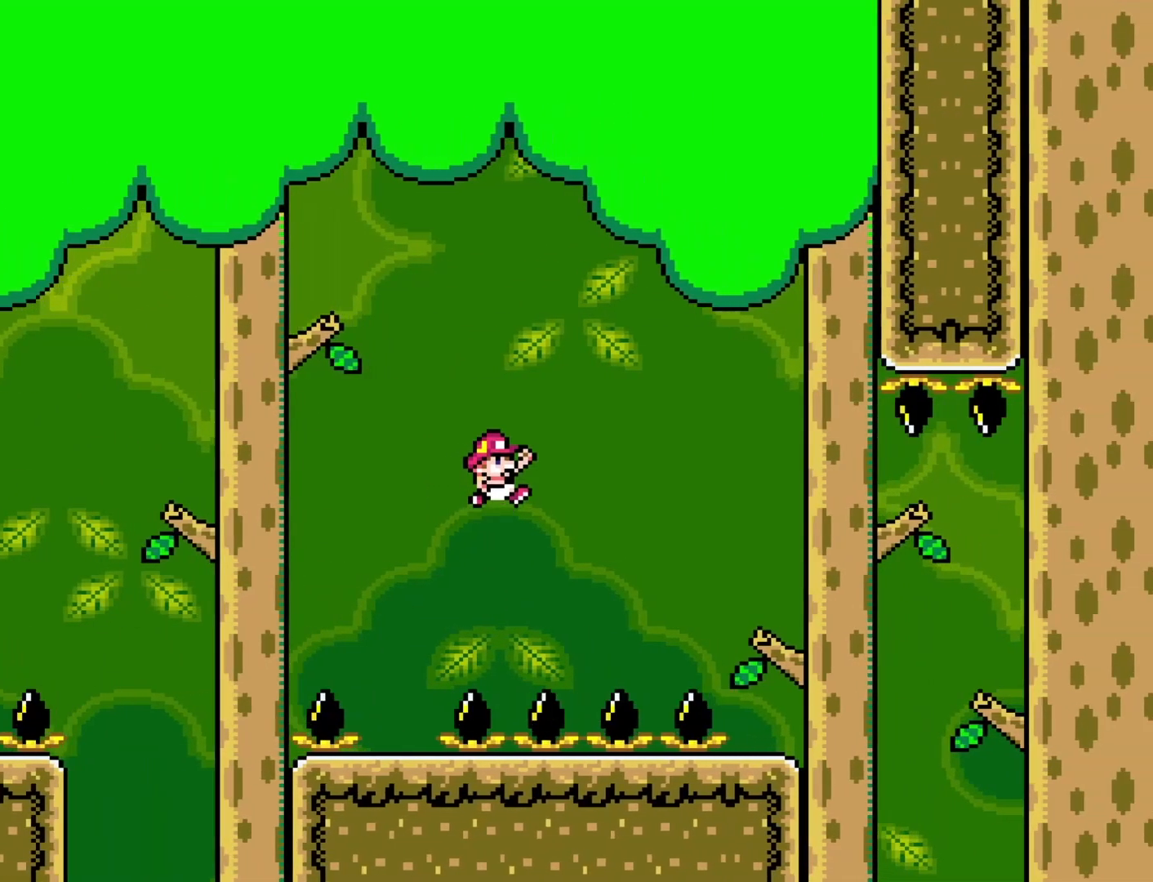
Gameplay with a controller (Nintendo layout); each line is a JSON object with the inputs held at the frame after it. "events" lists button and stick changes between this image and that frame as [ms after this image, input, new state], when the widget could be followed in between. Not read: L3 R3.
{"buttons": ["Y"], "events": [[317, "DPAD_RIGHT", "up"], [350, "B", "up"], [350, "DPAD_LEFT", "down"], [500, "DPAD_LEFT", "up"]]}
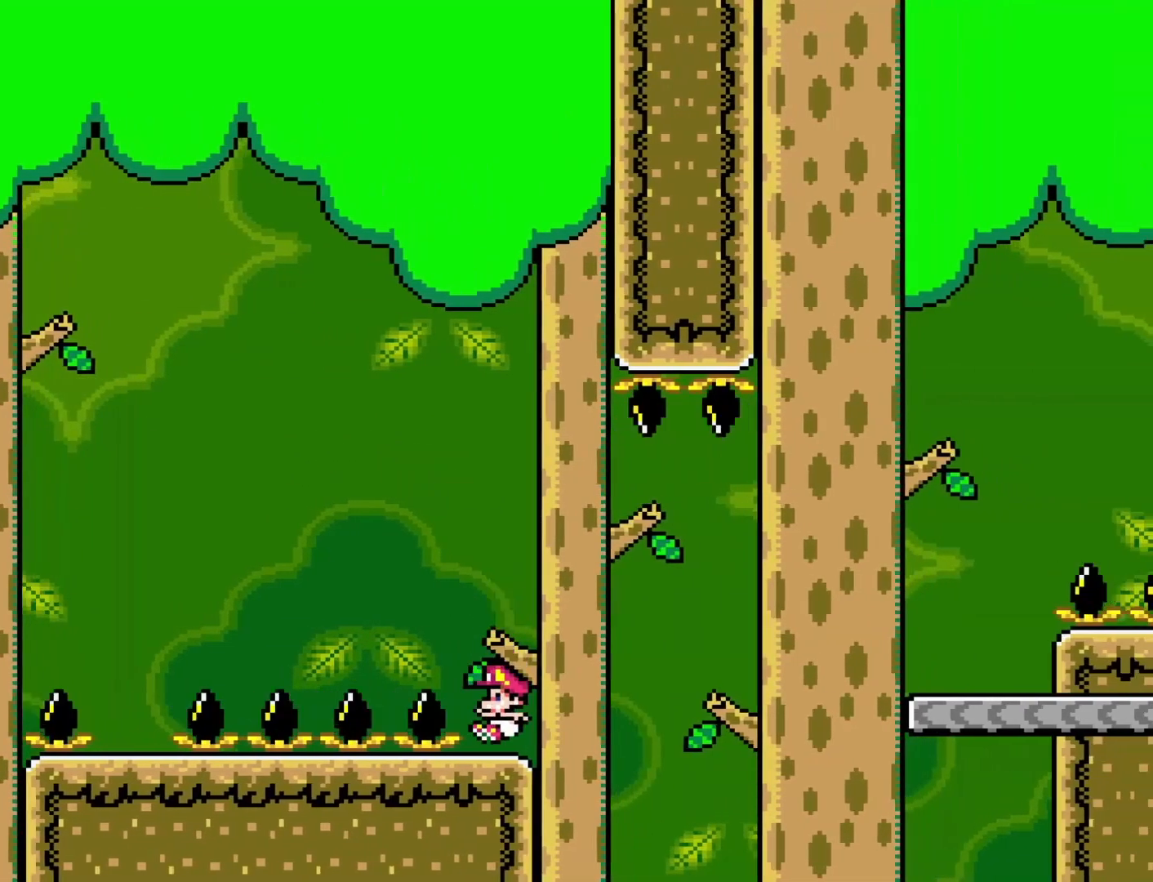
{"buttons": ["Y"], "events": []}
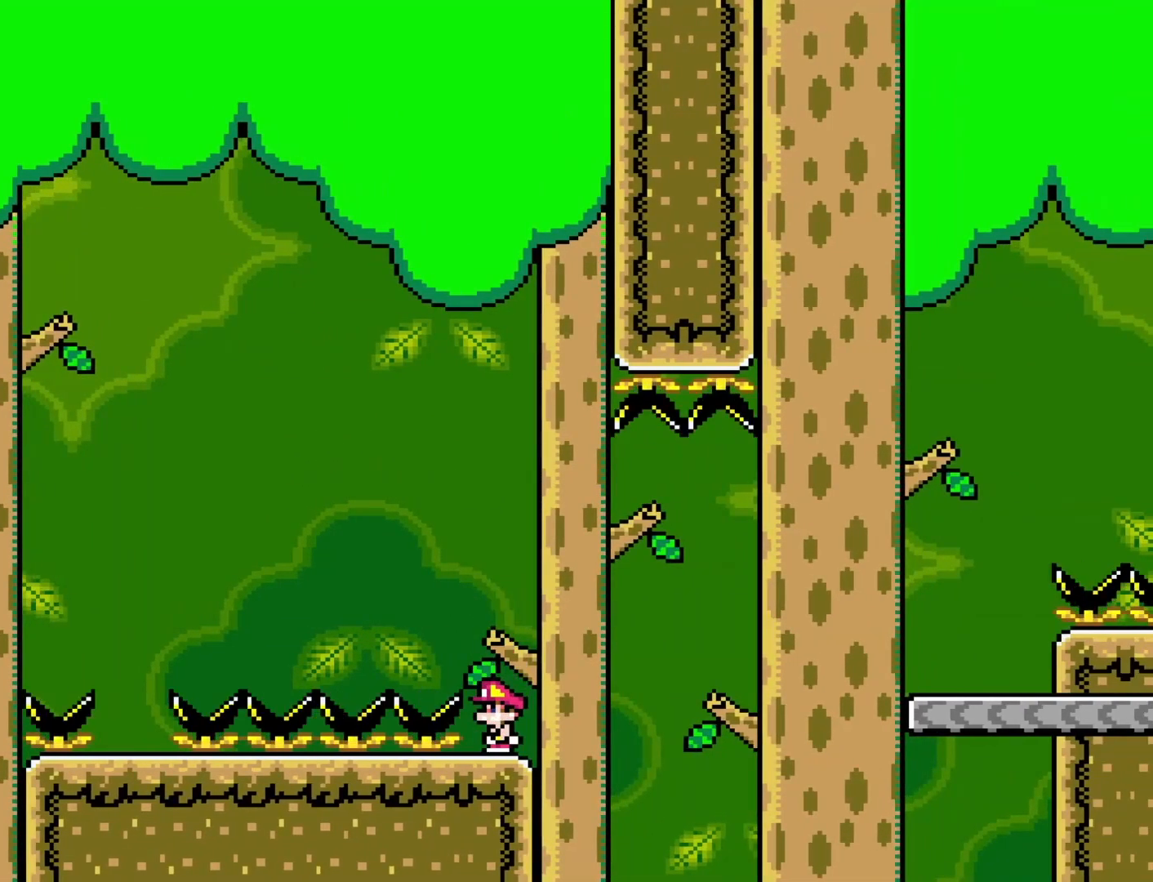
{"buttons": ["A", "X", "DPAD_RIGHT"], "events": [[33, "Y", "up"], [150, "X", "down"], [250, "DPAD_RIGHT", "down"], [433, "A", "down"]]}
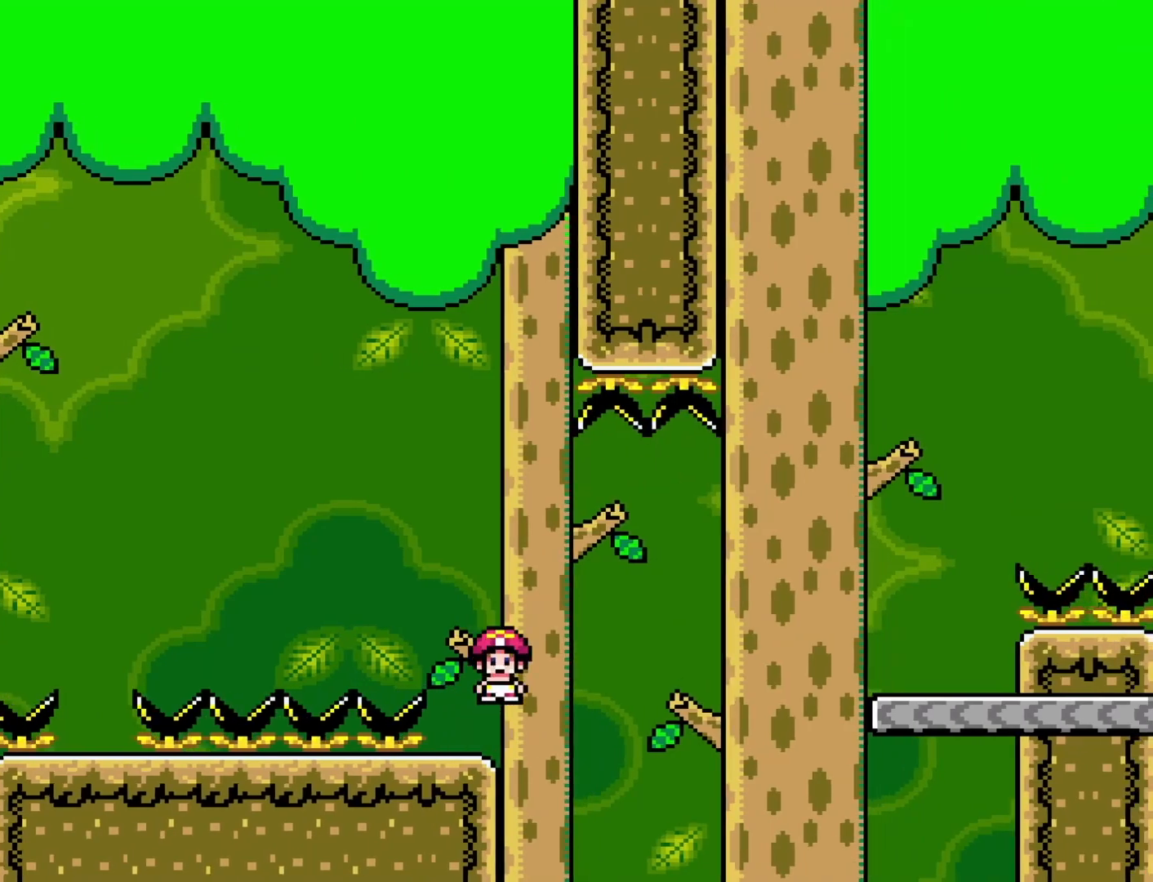
{"buttons": ["Y", "DPAD_RIGHT"], "events": [[250, "A", "up"], [367, "X", "up"], [400, "Y", "down"]]}
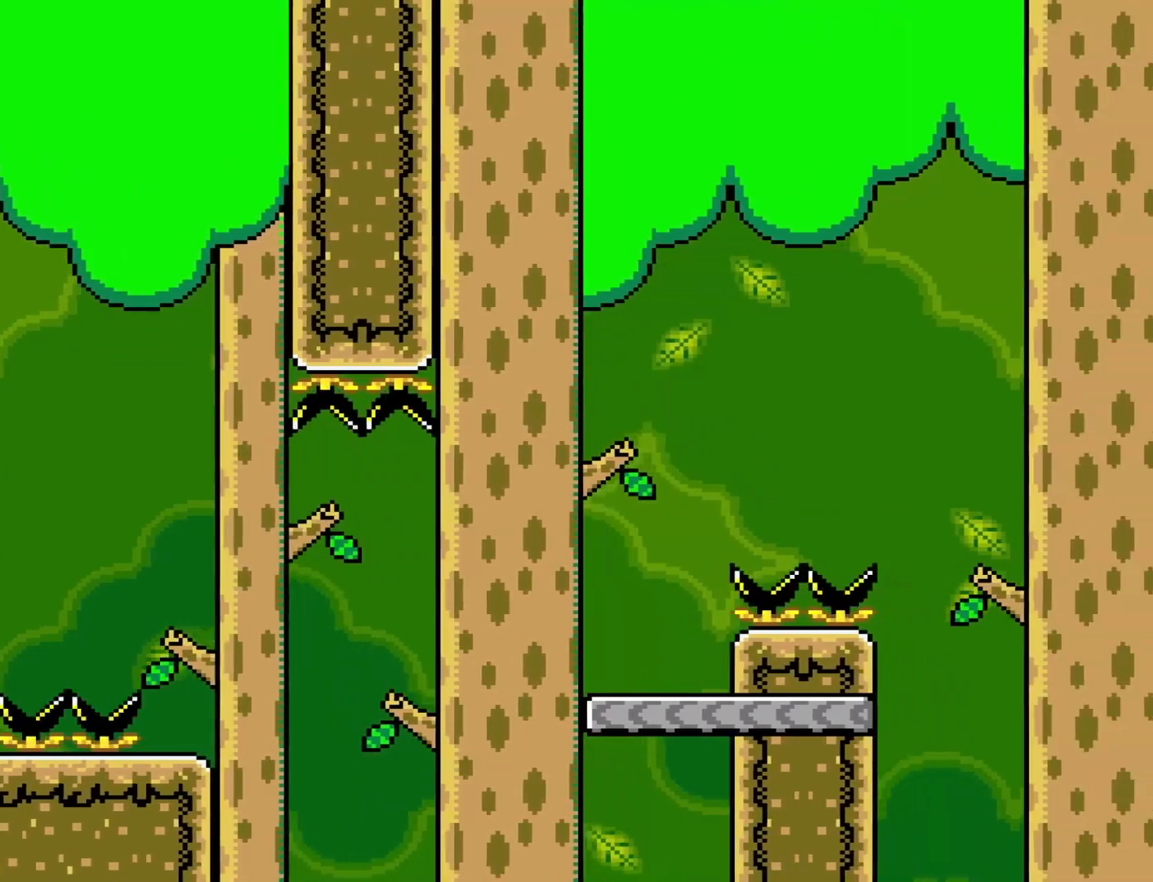
{"buttons": ["B", "Y", "DPAD_RIGHT"], "events": [[183, "B", "down"]]}
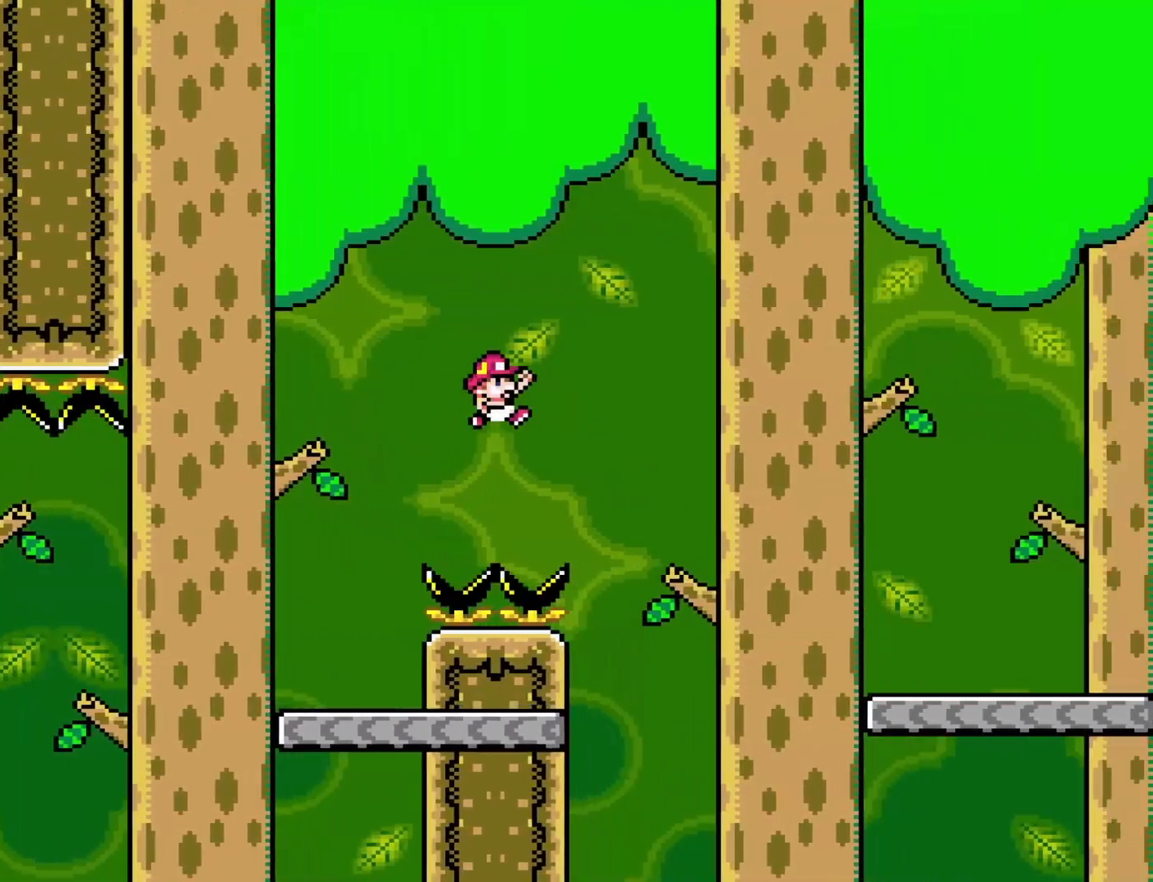
{"buttons": ["Y", "DPAD_RIGHT"], "events": [[400, "B", "up"]]}
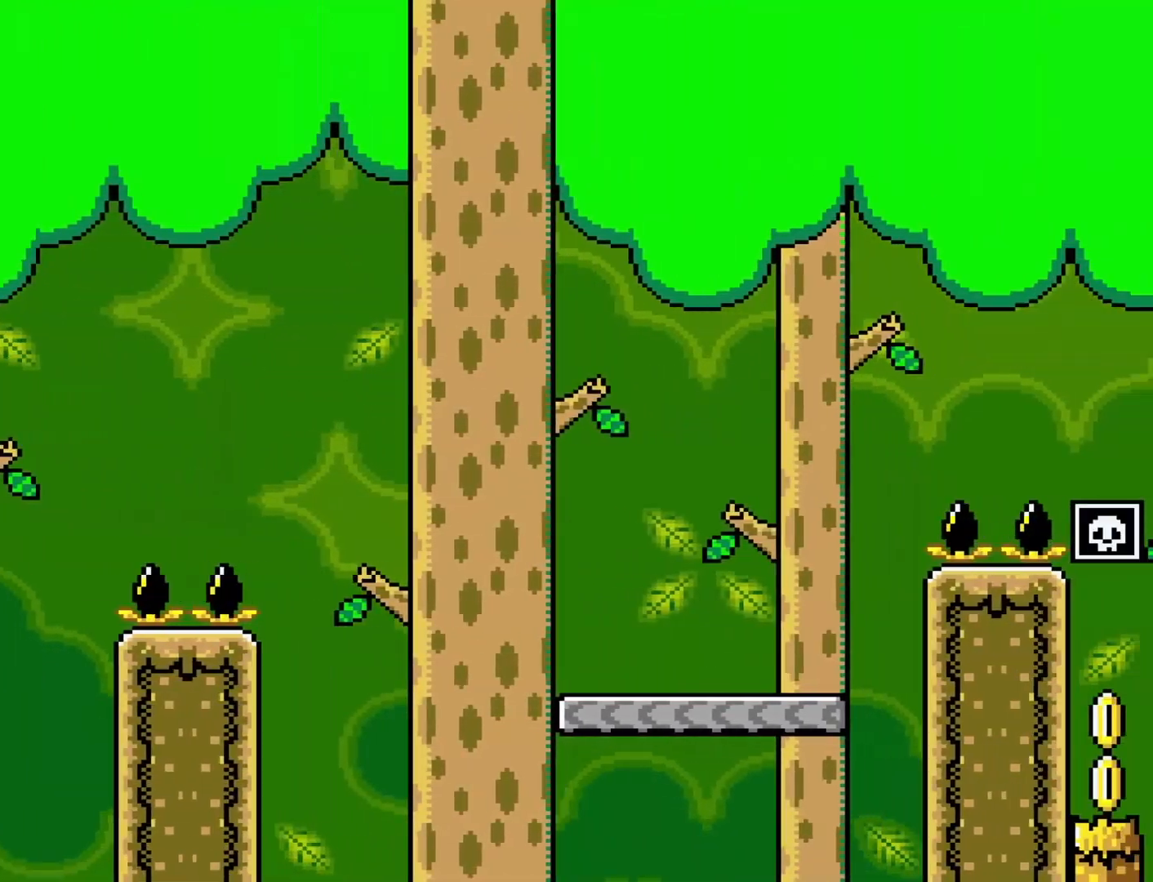
{"buttons": ["B", "Y", "DPAD_RIGHT"], "events": [[300, "B", "down"]]}
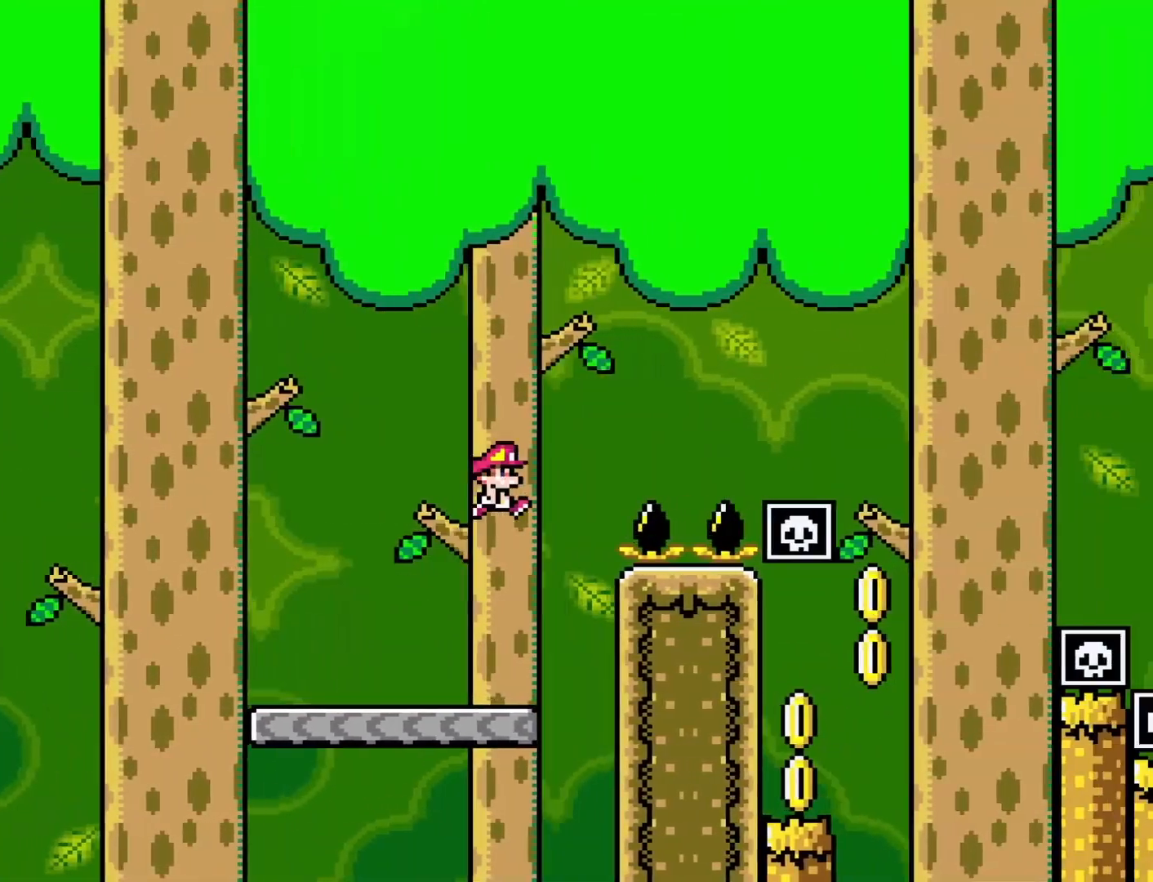
{"buttons": ["B", "Y"], "events": [[483, "DPAD_RIGHT", "up"]]}
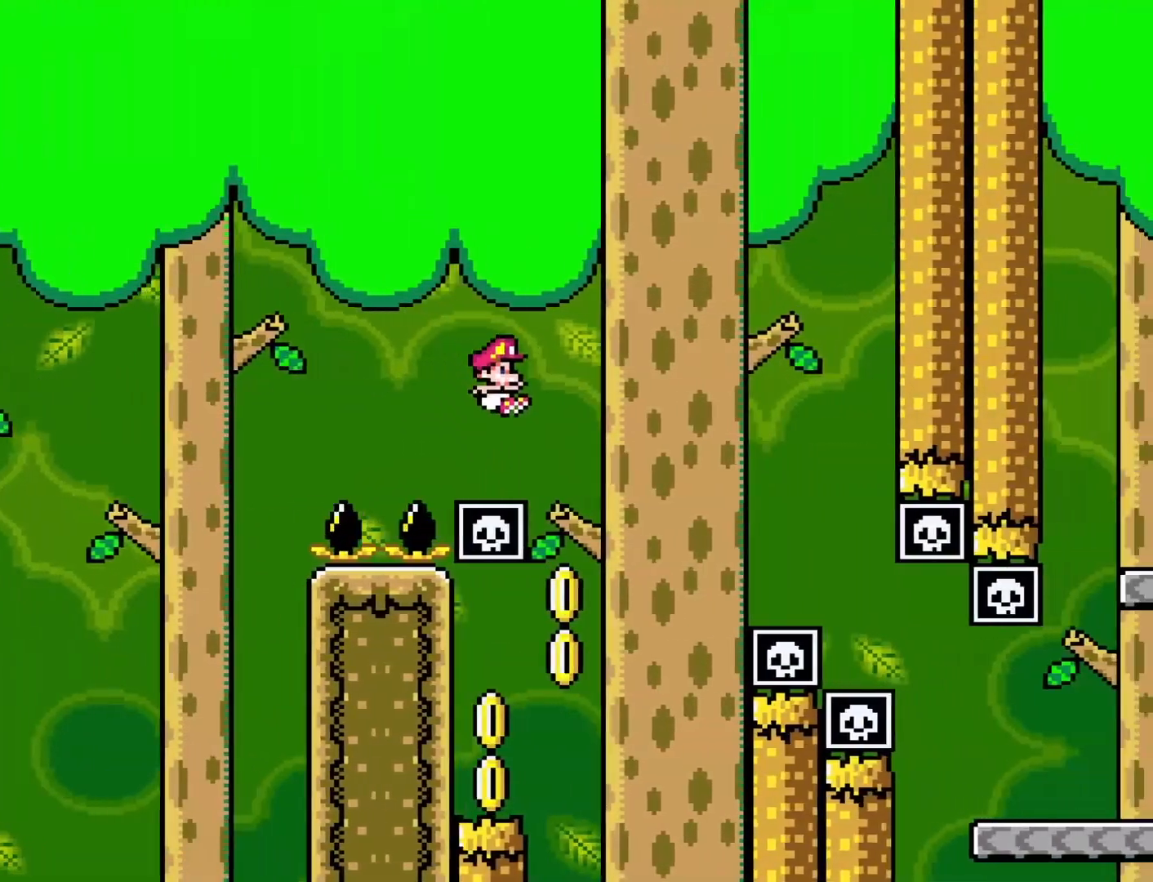
{"buttons": ["B", "Y", "DPAD_LEFT"], "events": [[17, "DPAD_LEFT", "down"]]}
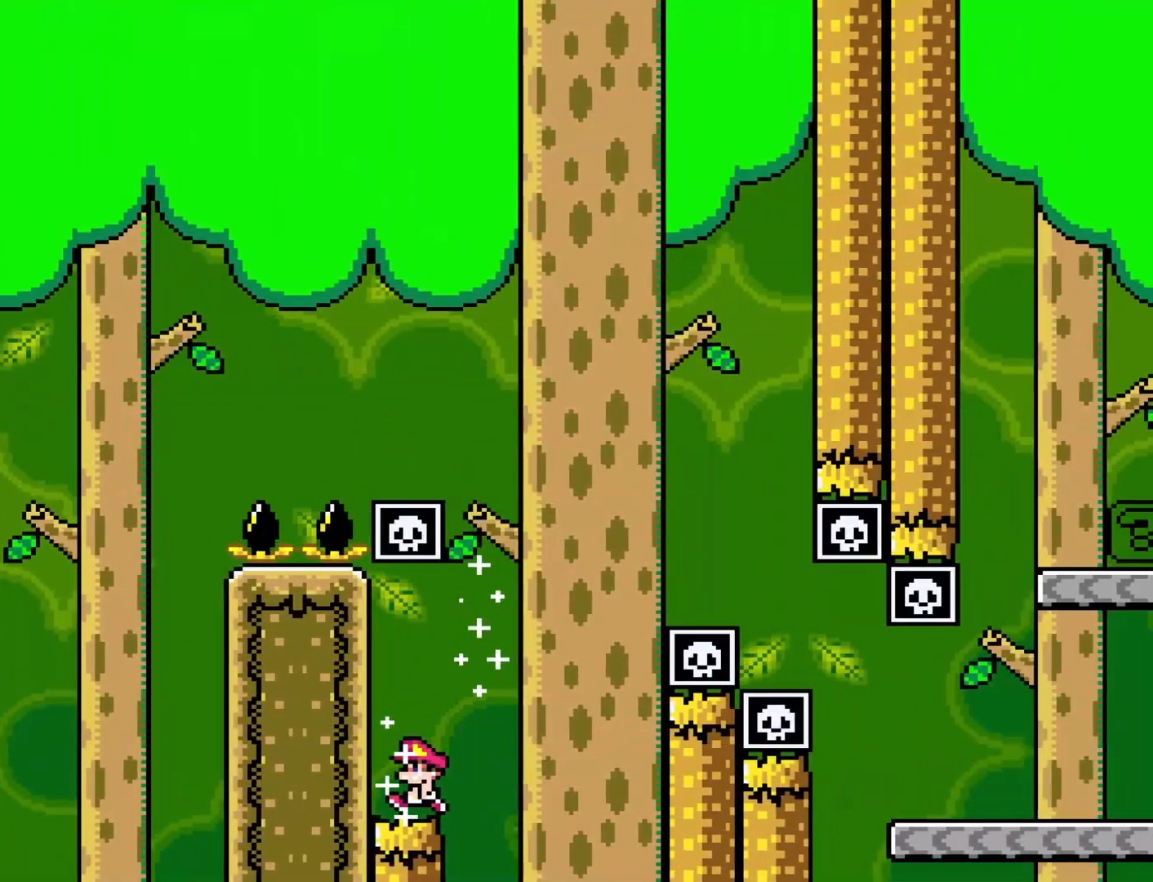
{"buttons": ["Y"], "events": [[183, "B", "up"], [183, "DPAD_LEFT", "up"]]}
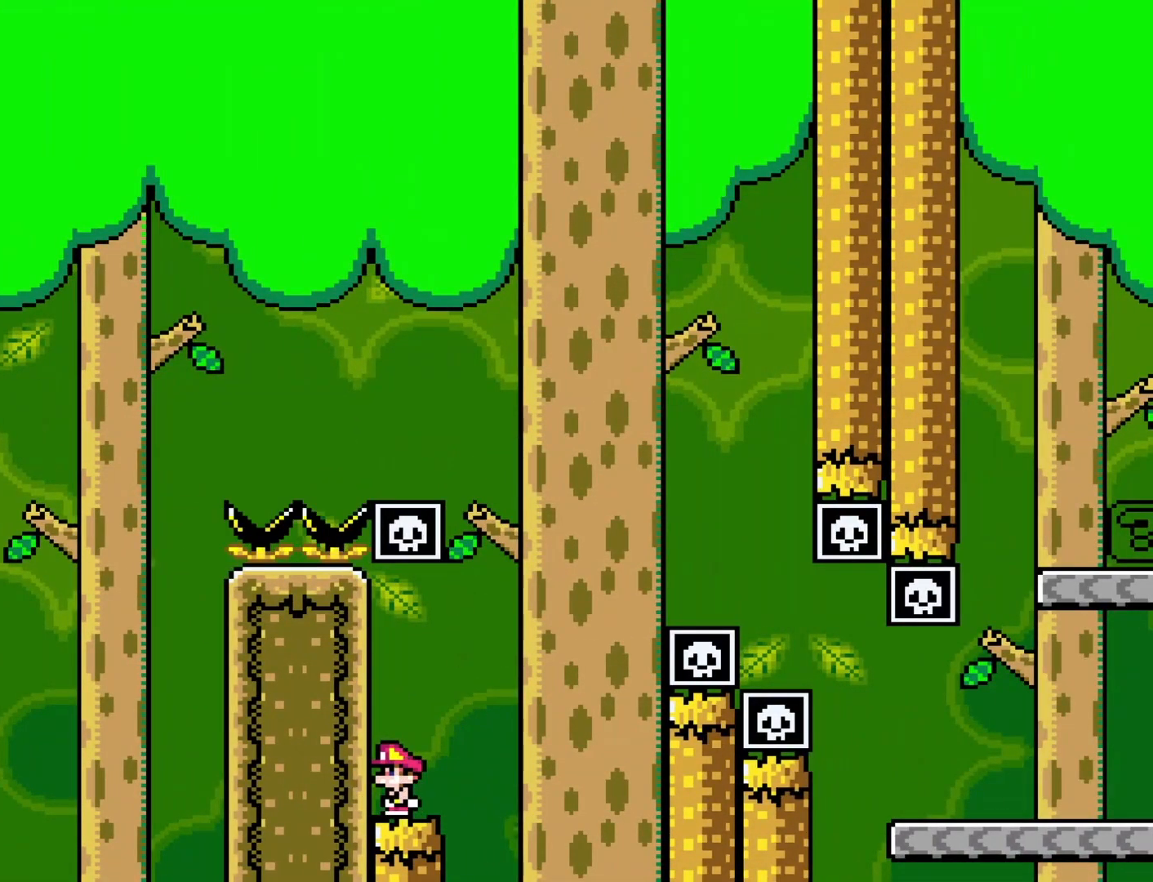
{"buttons": ["X", "DPAD_RIGHT"], "events": [[183, "Y", "up"], [300, "X", "down"], [383, "DPAD_RIGHT", "down"]]}
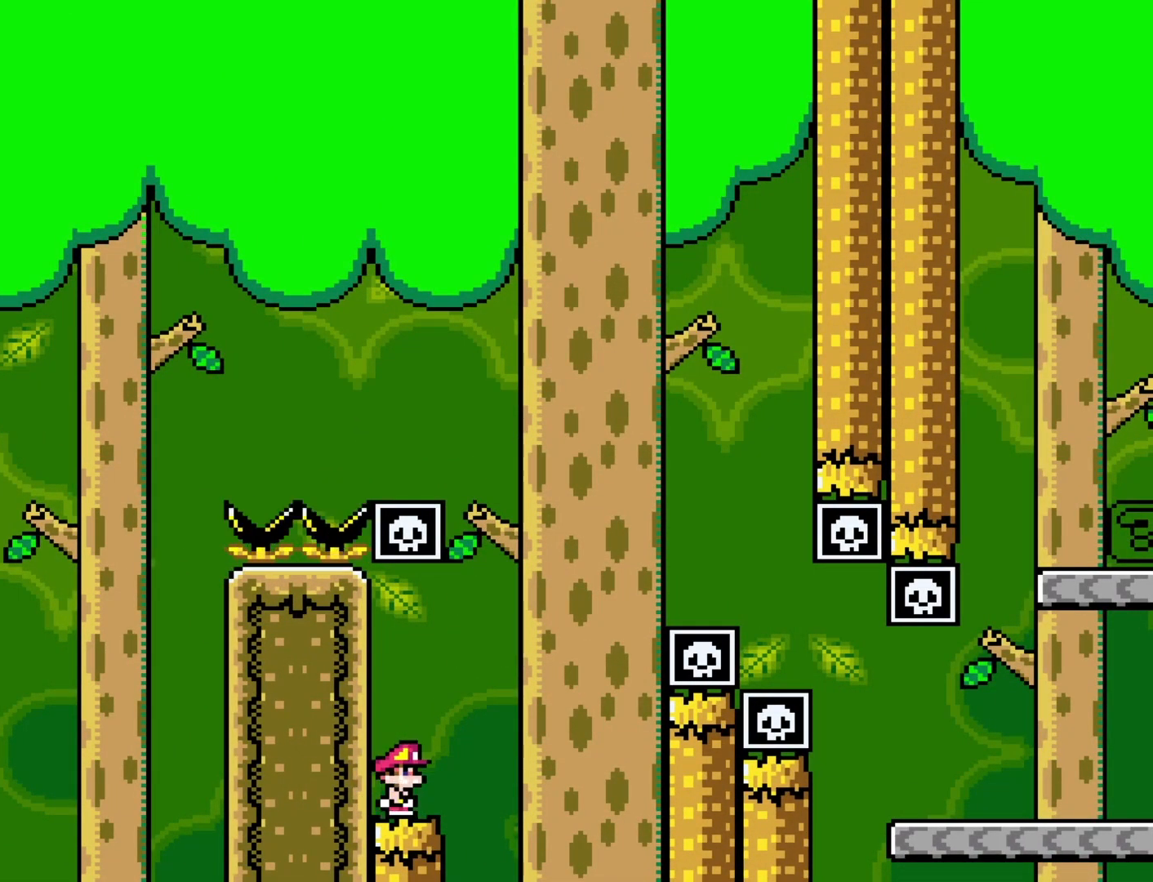
{"buttons": ["A", "X", "DPAD_RIGHT"], "events": [[83, "A", "down"]]}
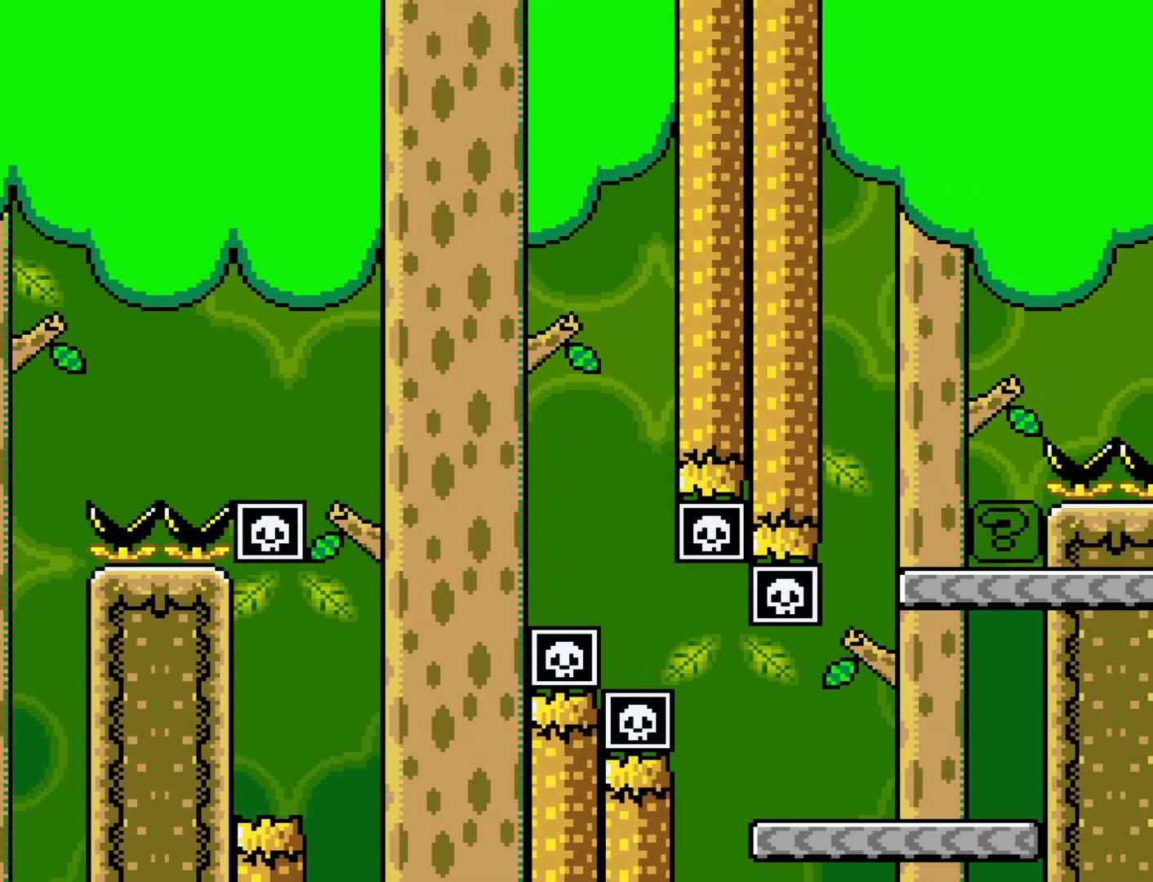
{"buttons": ["Y", "DPAD_RIGHT"], "events": [[267, "A", "up"], [300, "X", "up"], [300, "Y", "down"]]}
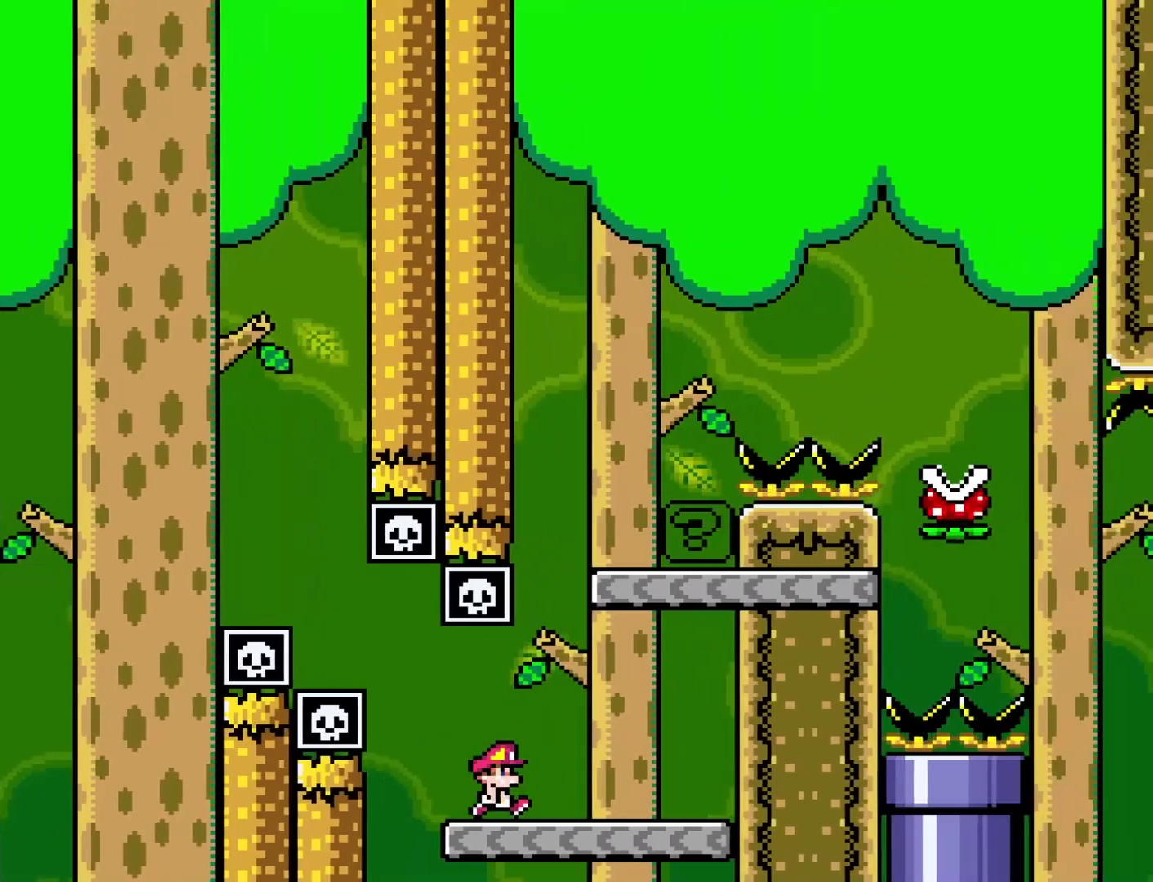
{"buttons": ["X", "DPAD_RIGHT"], "events": [[50, "B", "down"], [83, "DPAD_RIGHT", "up"], [117, "DPAD_LEFT", "down"], [367, "B", "up"], [367, "DPAD_LEFT", "up"], [400, "Y", "up"], [433, "DPAD_RIGHT", "down"], [483, "X", "down"]]}
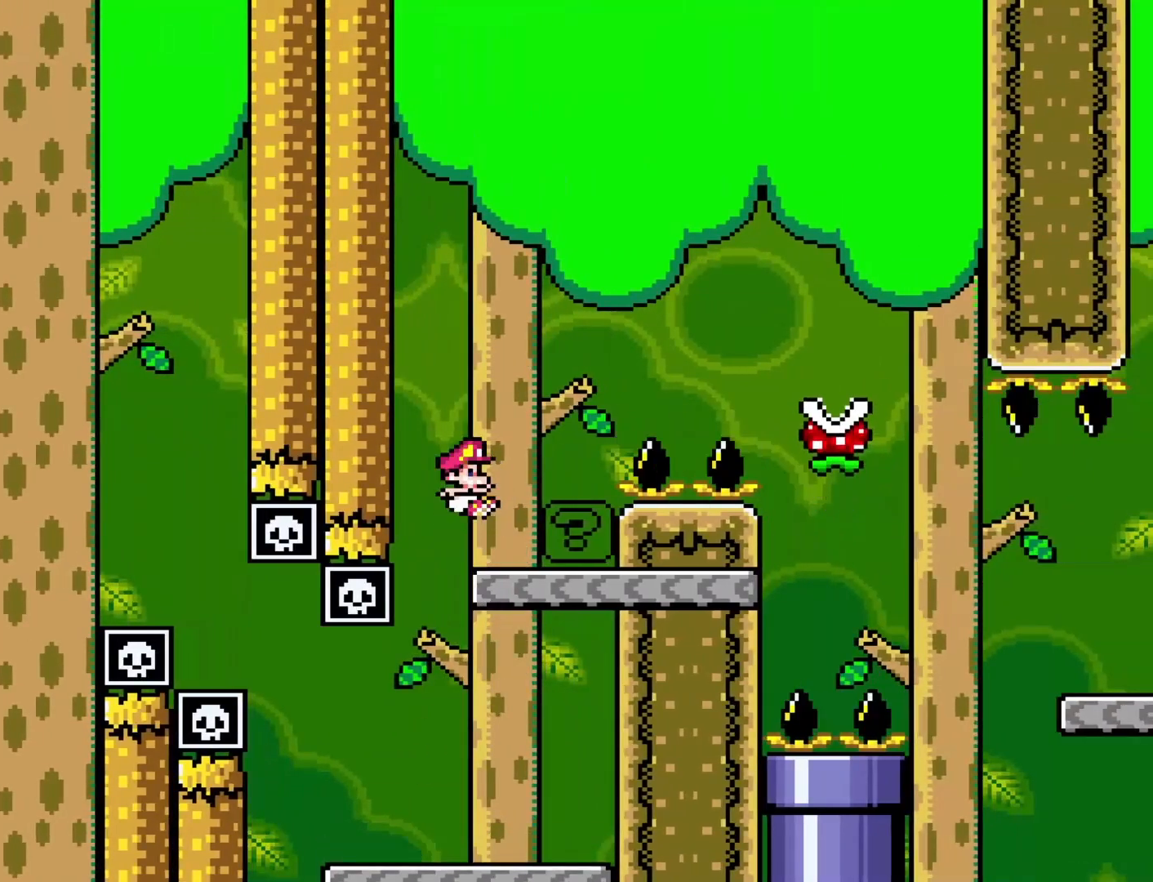
{"buttons": ["A", "X", "DPAD_RIGHT"], "events": [[150, "A", "down"]]}
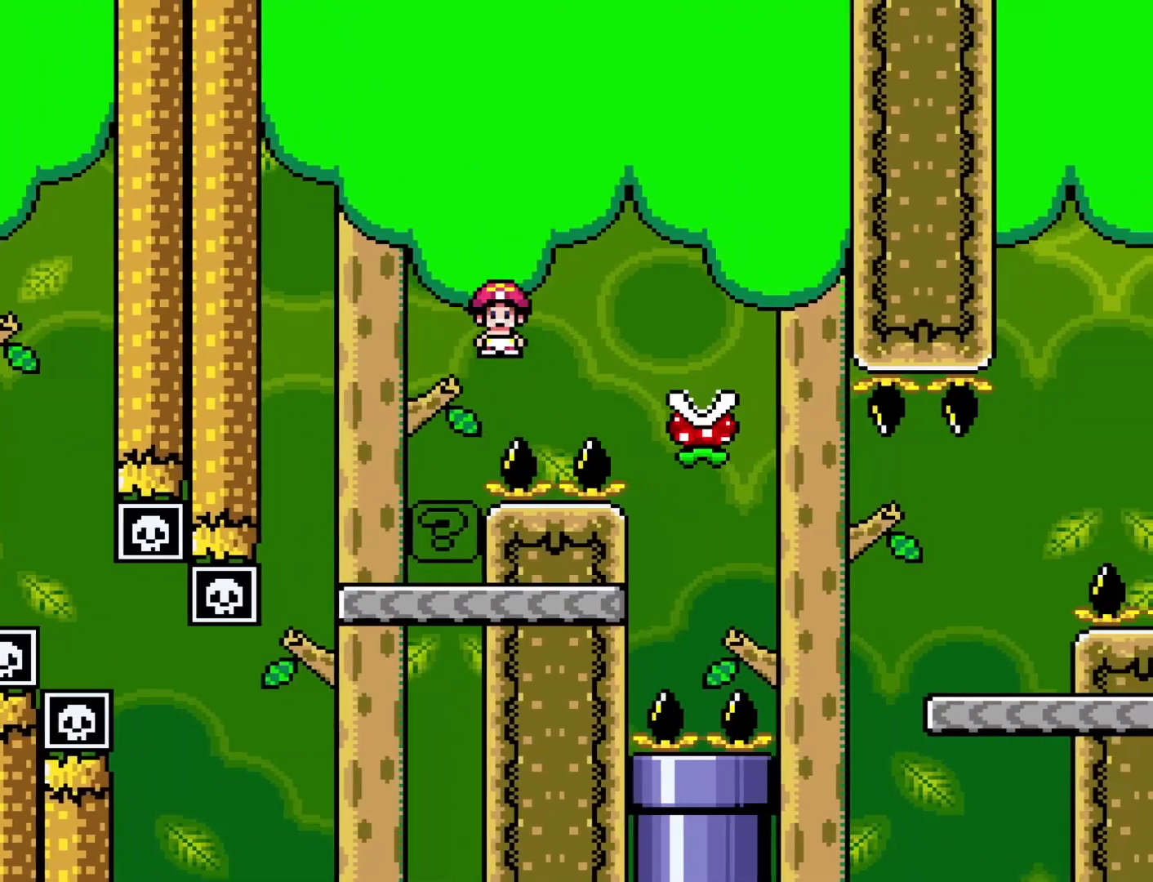
{"buttons": ["A", "X", "DPAD_RIGHT"], "events": [[150, "DPAD_RIGHT", "up"], [217, "DPAD_LEFT", "down"], [300, "DPAD_LEFT", "up"], [467, "DPAD_RIGHT", "down"]]}
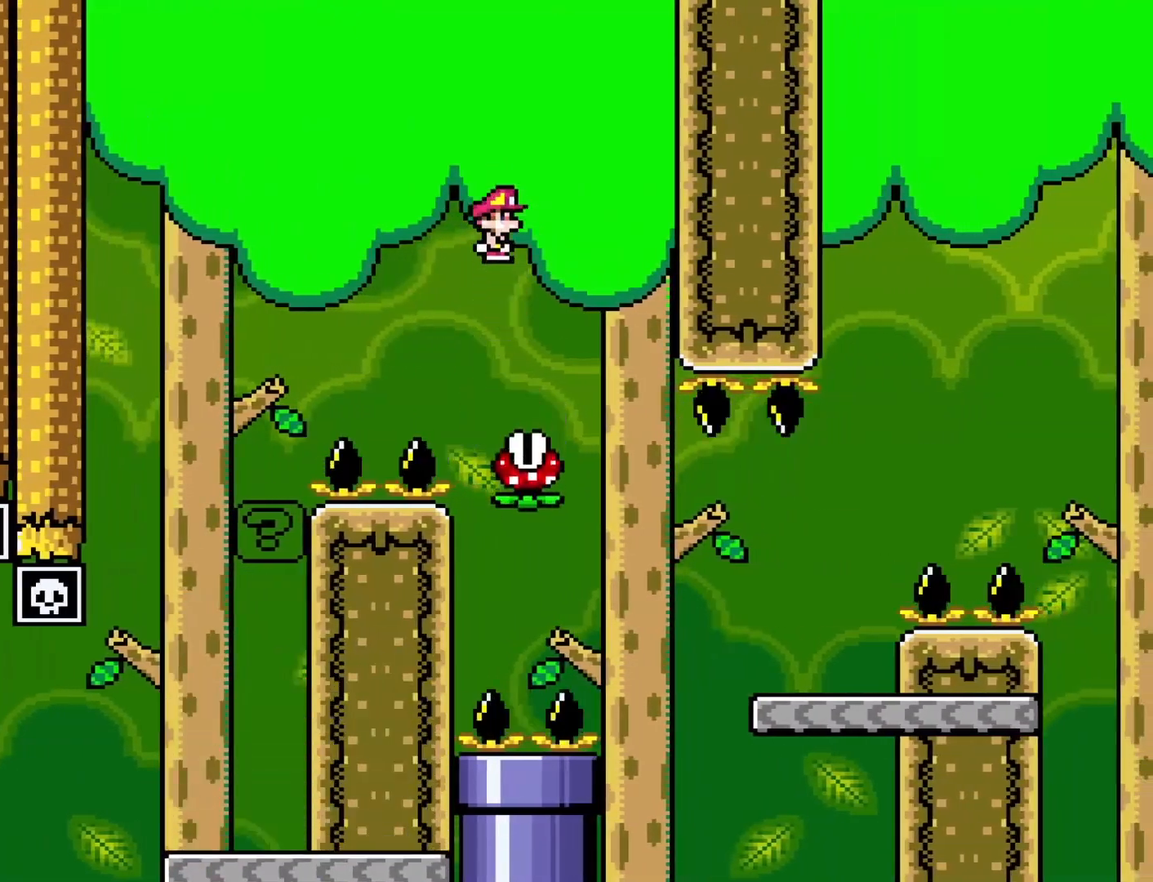
{"buttons": ["X"], "events": [[150, "DPAD_RIGHT", "up"], [267, "DPAD_LEFT", "down"], [367, "A", "up"], [450, "DPAD_LEFT", "up"]]}
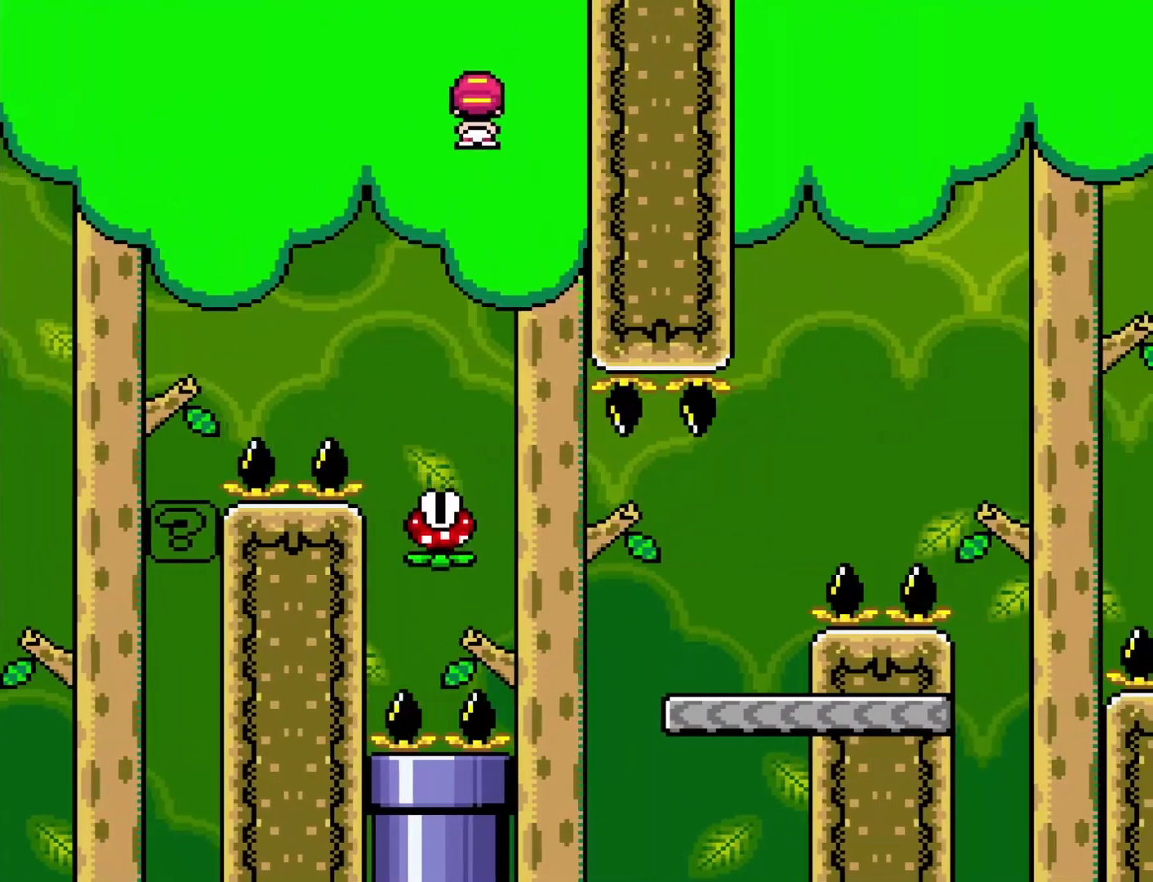
{"buttons": ["X", "DPAD_RIGHT"], "events": [[117, "DPAD_RIGHT", "down"]]}
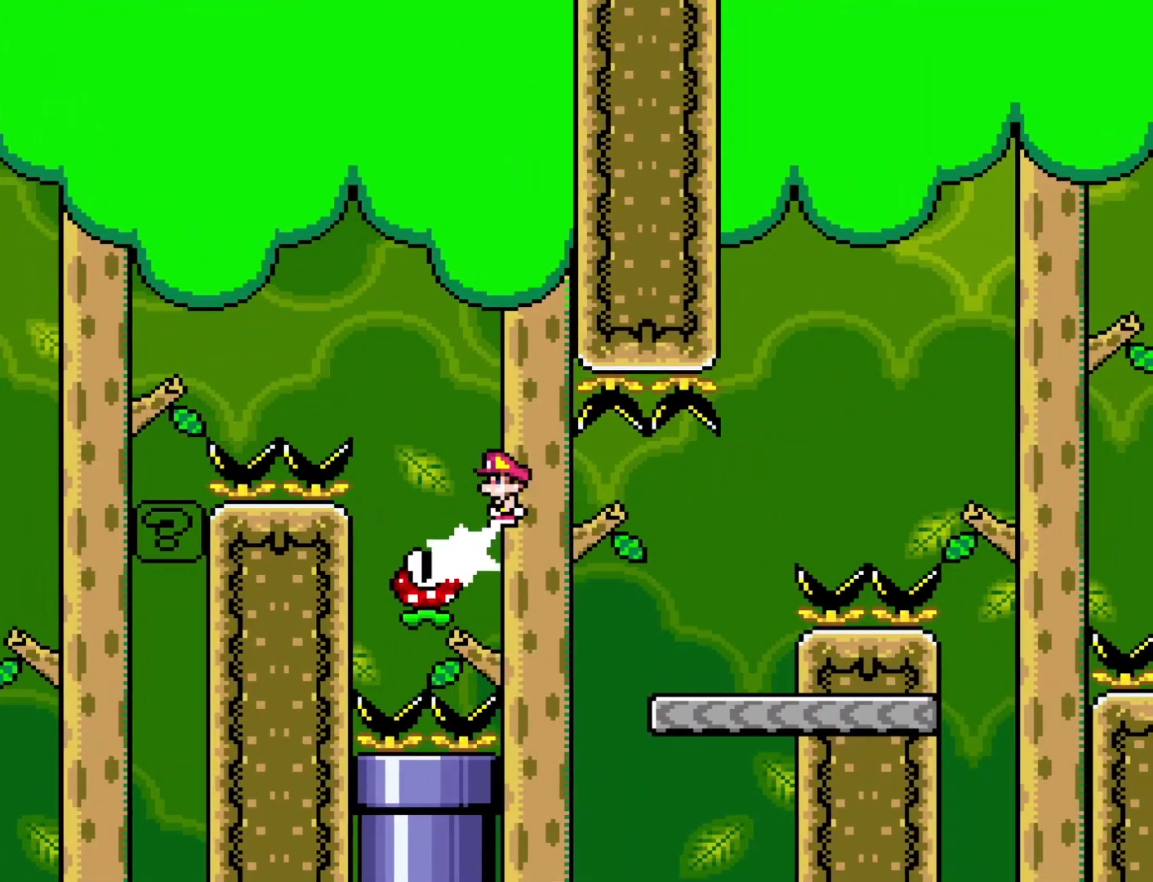
{"buttons": ["Y"], "events": [[250, "DPAD_RIGHT", "up"], [267, "DPAD_LEFT", "down"], [267, "X", "up"], [267, "Y", "down"], [450, "DPAD_LEFT", "up"]]}
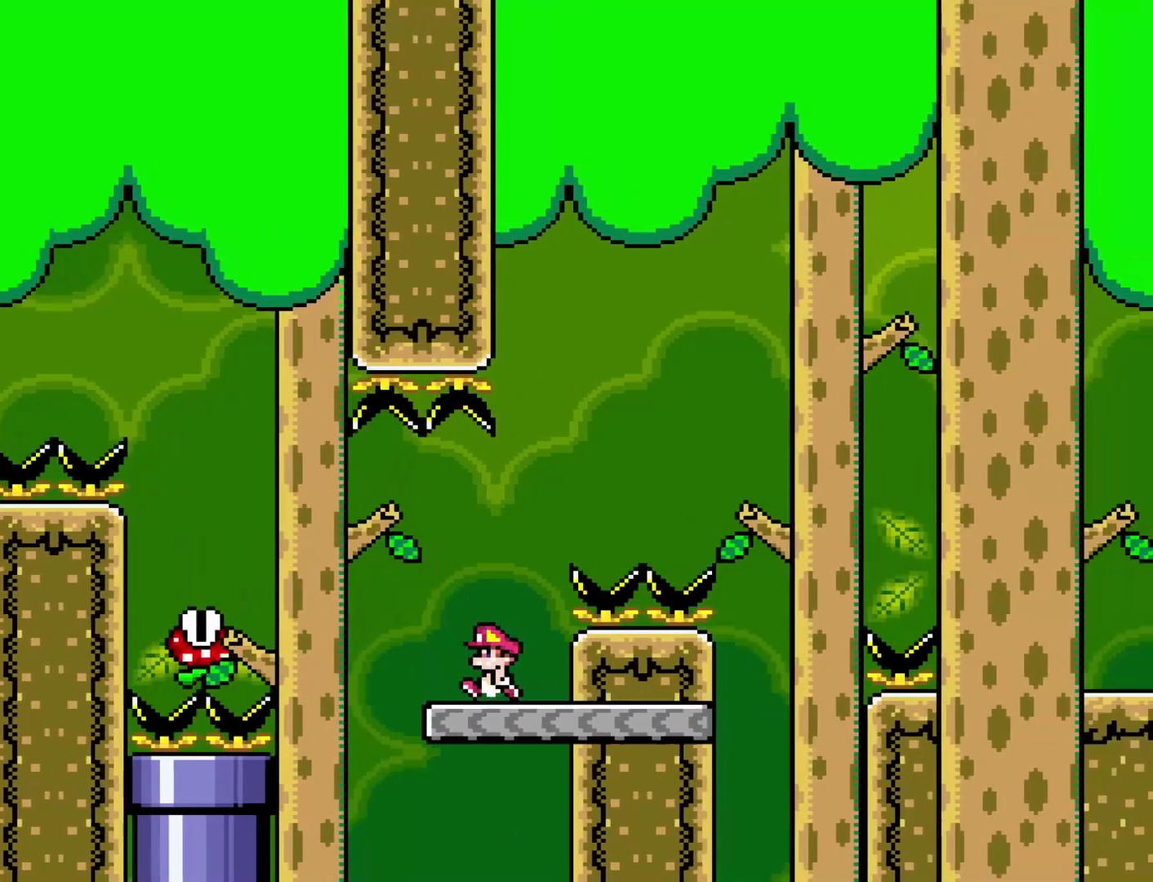
{"buttons": ["B", "Y", "DPAD_RIGHT"], "events": [[50, "DPAD_RIGHT", "down"], [83, "B", "down"]]}
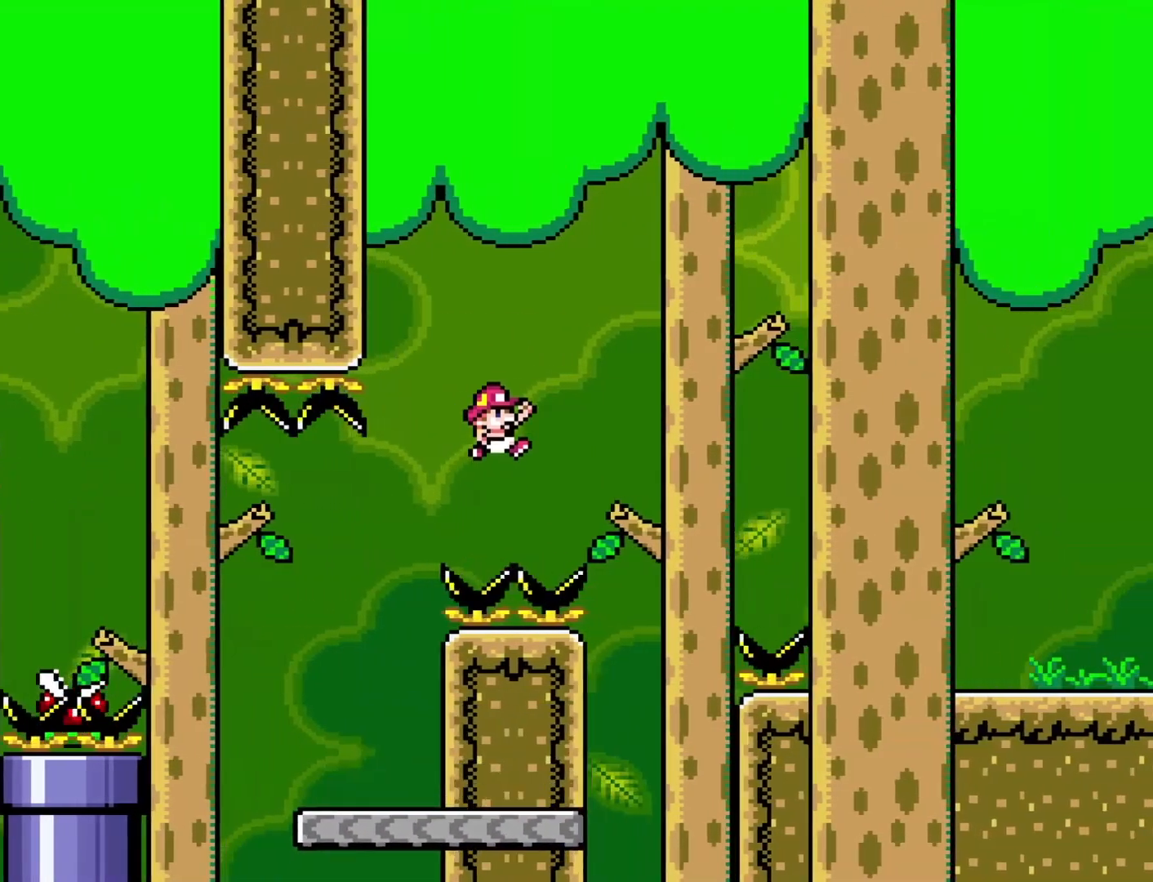
{"buttons": ["B", "Y", "DPAD_RIGHT"], "events": []}
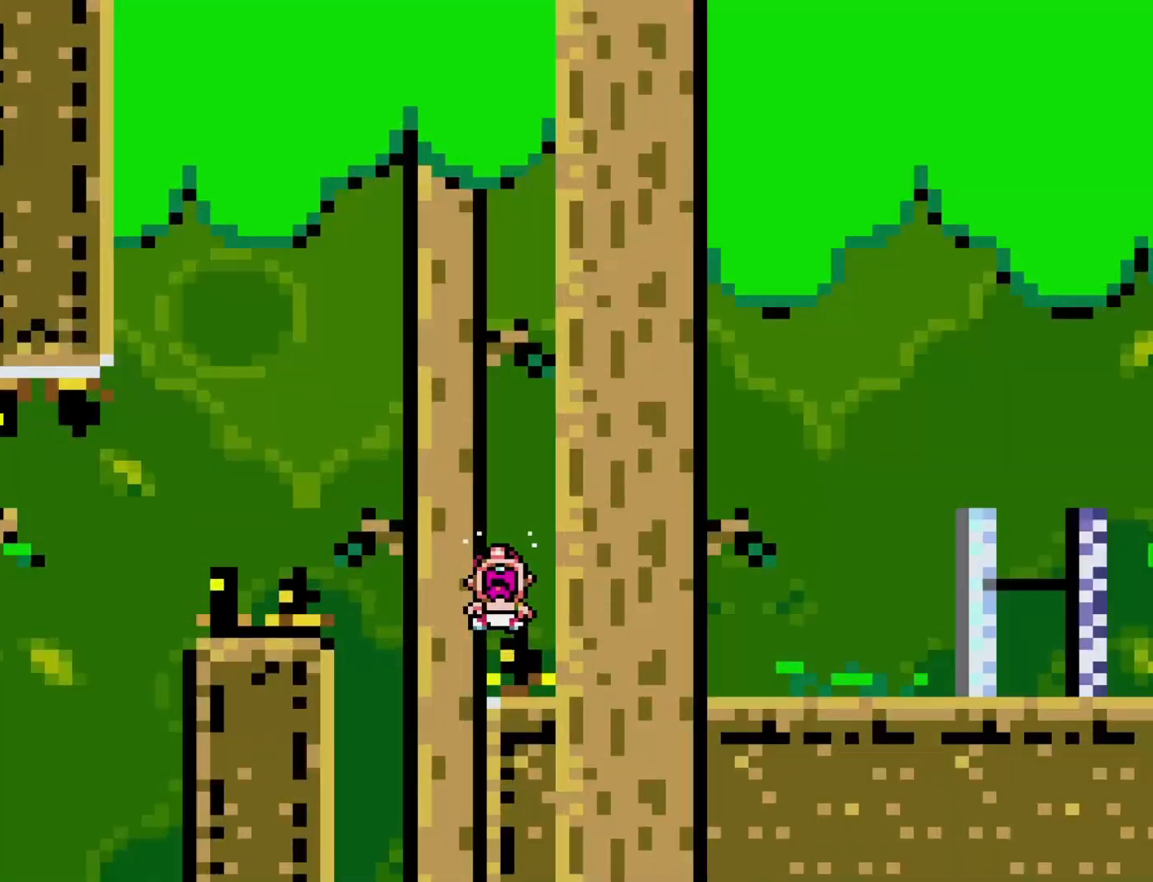
{"buttons": [], "events": [[150, "B", "up"], [183, "Y", "up"], [217, "DPAD_RIGHT", "up"]]}
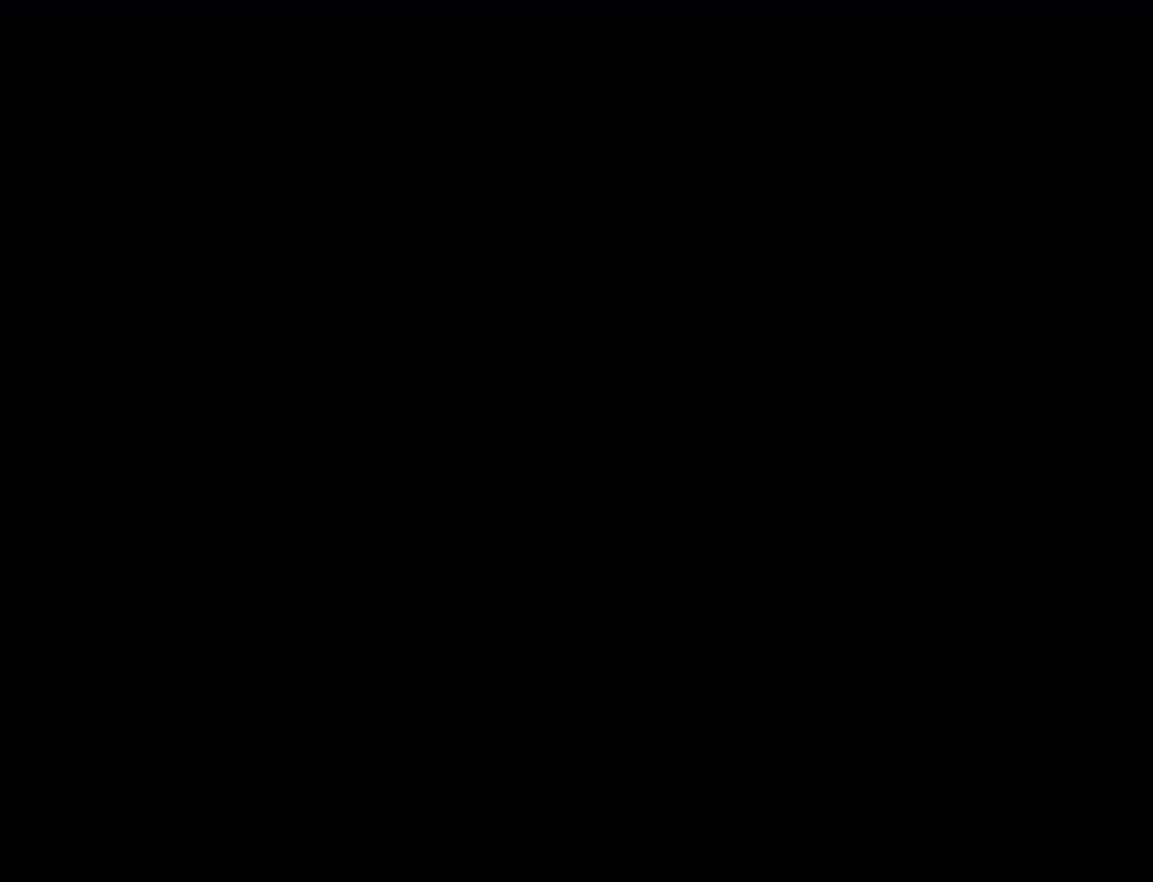
{"buttons": [], "events": []}
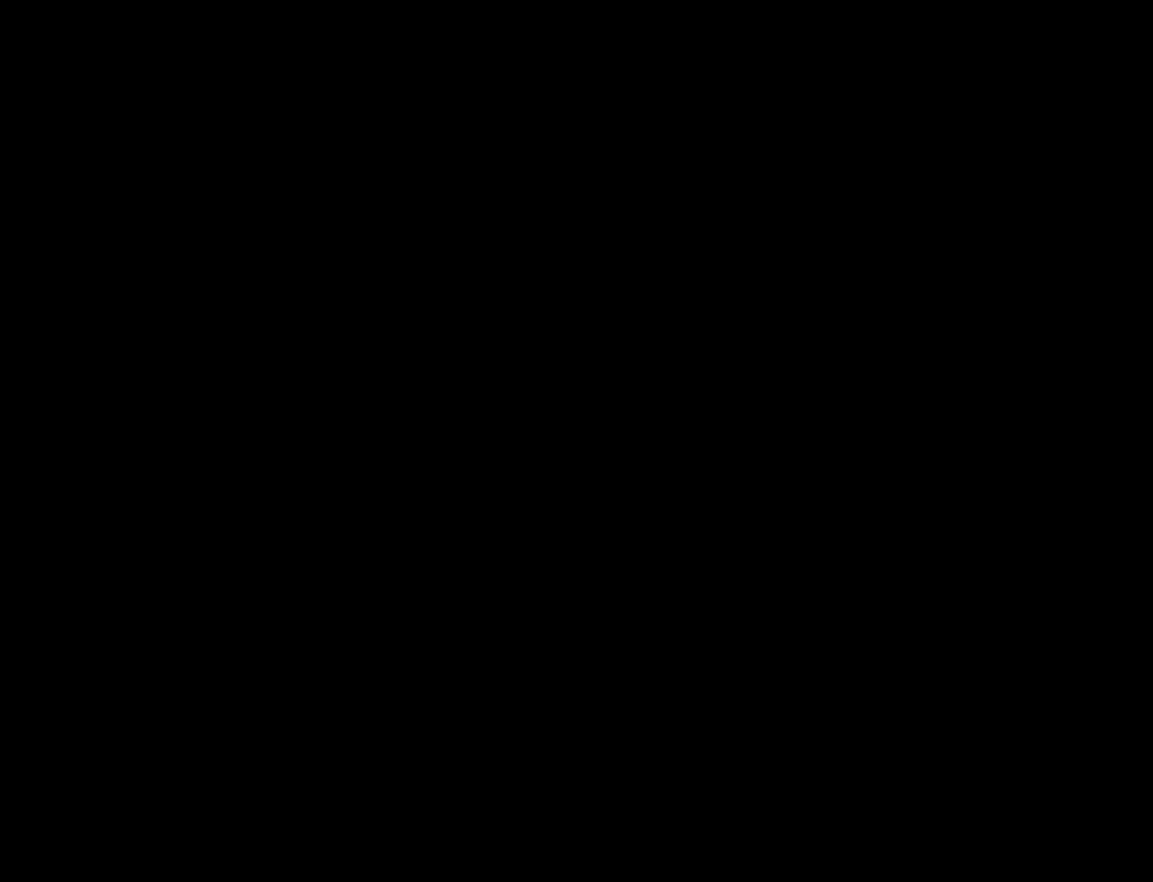
{"buttons": [], "events": []}
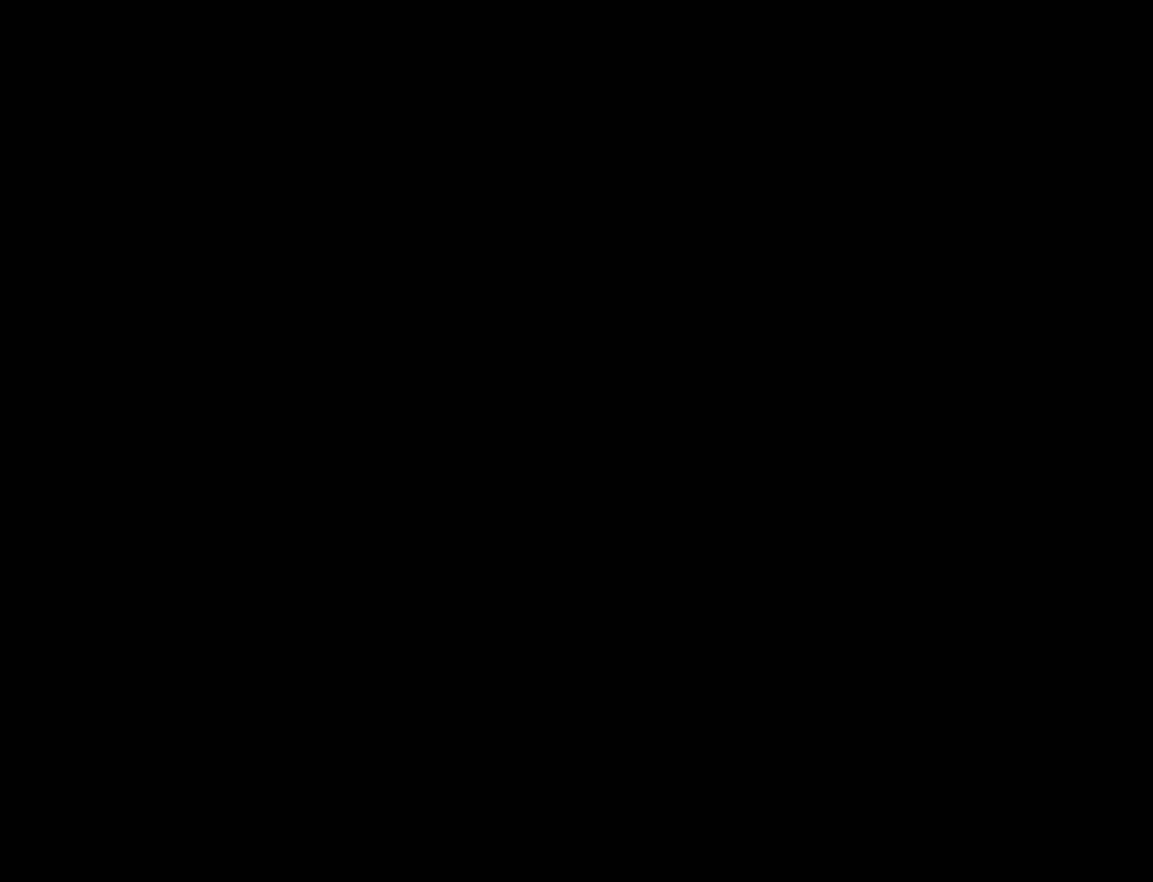
{"buttons": [], "events": []}
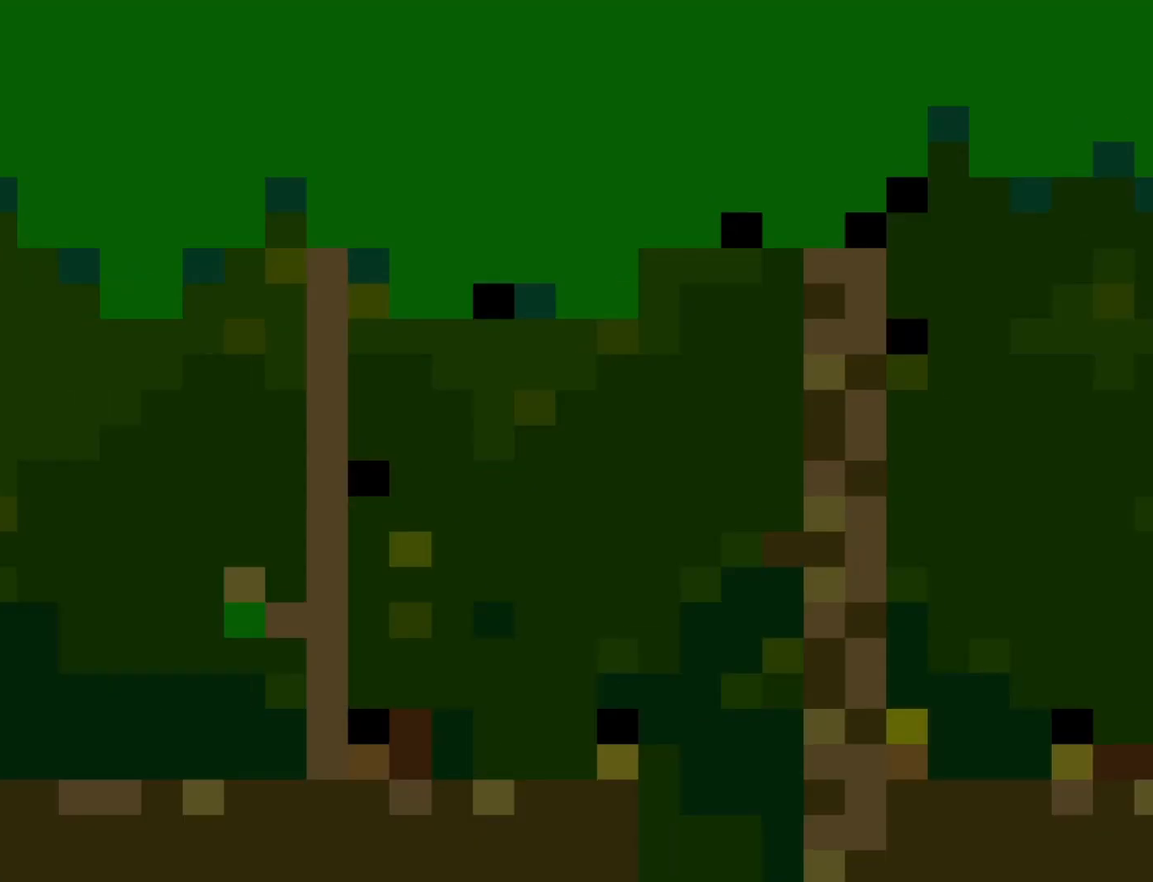
{"buttons": [], "events": []}